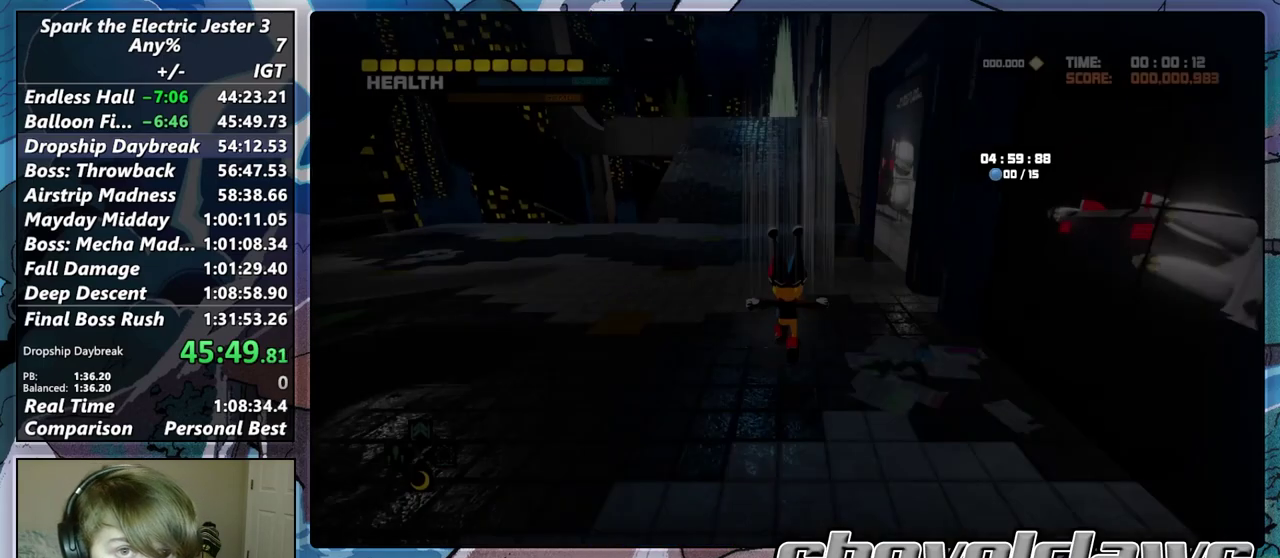
Gameplay with a controller (PlayStation layout); each line is a JSON object with the inputs held at the frame after it.
{"buttons": ["CIRCLE", "L2"], "left_stick": "up-left", "right_stick": "center"}
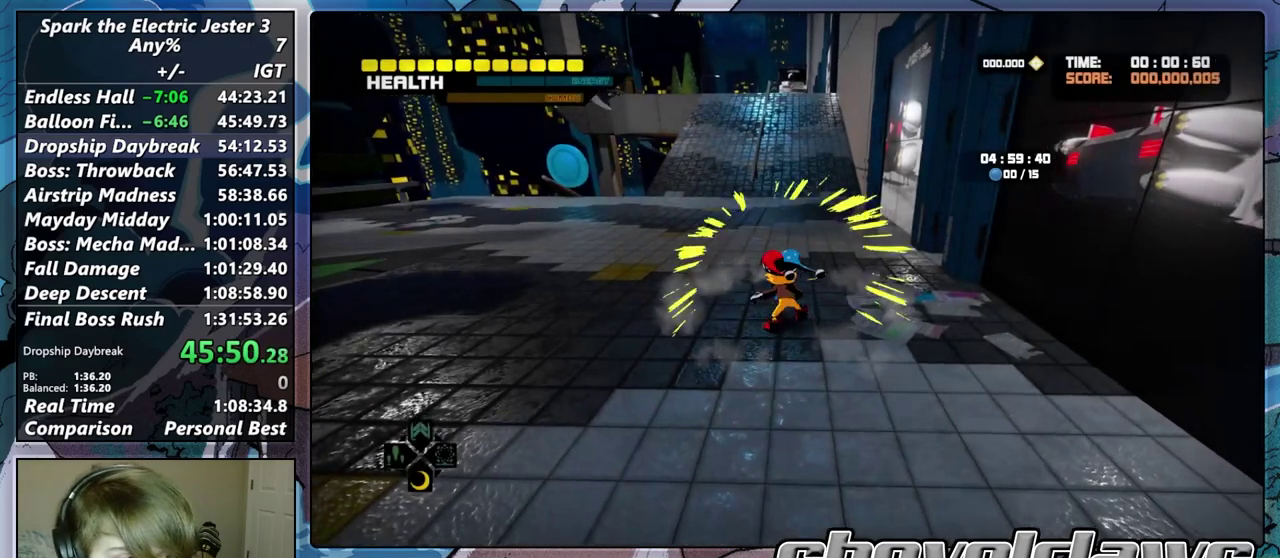
{"buttons": [], "left_stick": "up", "right_stick": "center"}
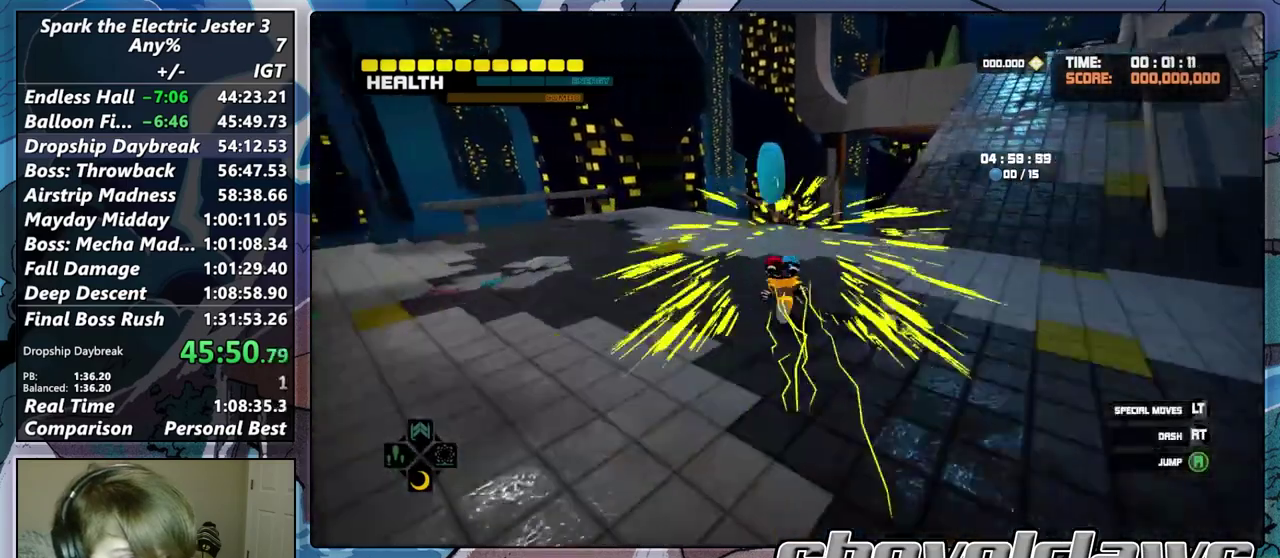
{"buttons": [], "left_stick": "up-right", "right_stick": "right"}
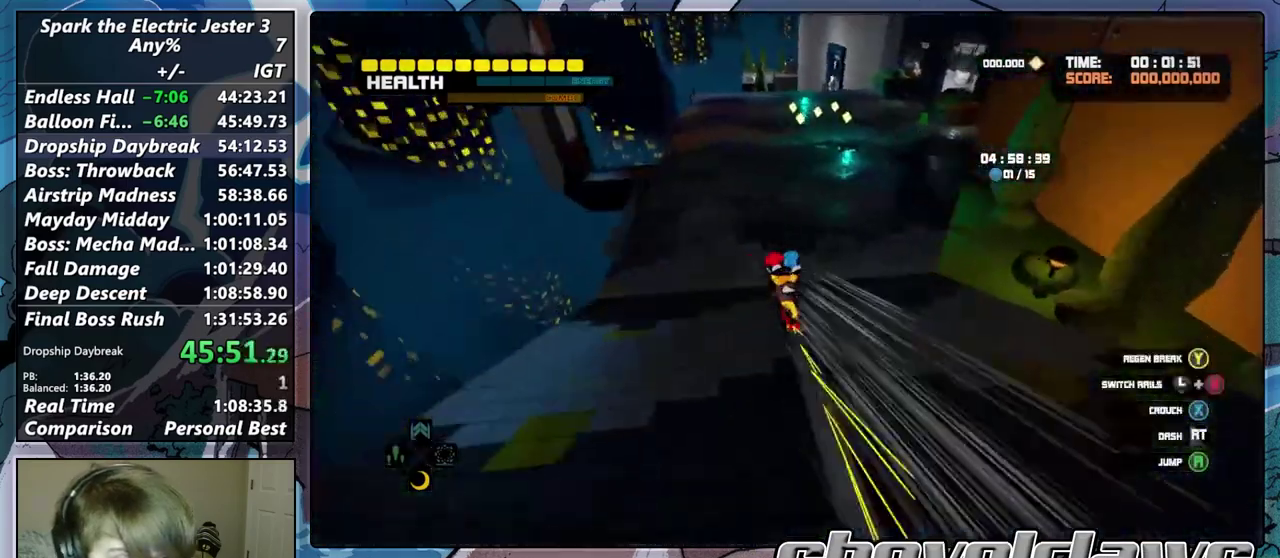
{"buttons": [], "left_stick": "up-right", "right_stick": "right"}